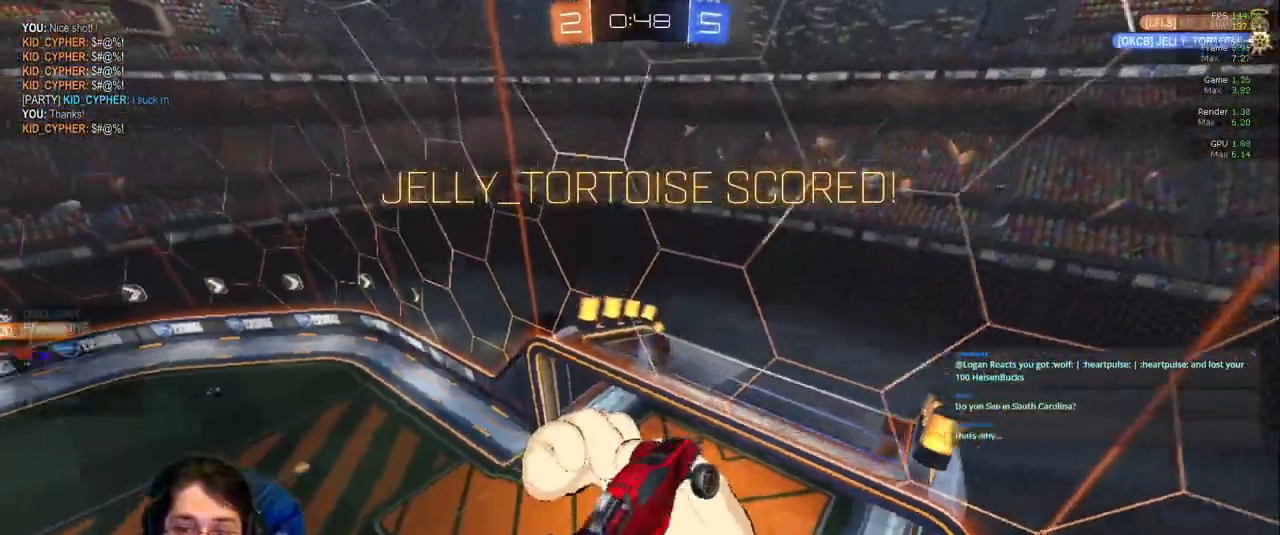
Gameplay with a controller (PlayStation layout); each line is a JSON object with the inputs held at the frame after it (dt_ms = milliseconds from this image to that frame). "events" lists button and stick changes between this image and that frame as [ms after this image, input, new state], when the widget could be followed in between. Not read: L3 R2 R3.
{"dt_ms": 500, "buttons": ["R1", "DPAD_DOWN"], "left_stick": "center", "right_stick": "center", "events": [[50, "DPAD_RIGHT", "up"], [150, "DPAD_DOWN", "down"], [233, "DPAD_DOWN", "up"], [350, "DPAD_DOWN", "down"], [433, "DPAD_DOWN", "up"], [500, "DPAD_DOWN", "down"]]}
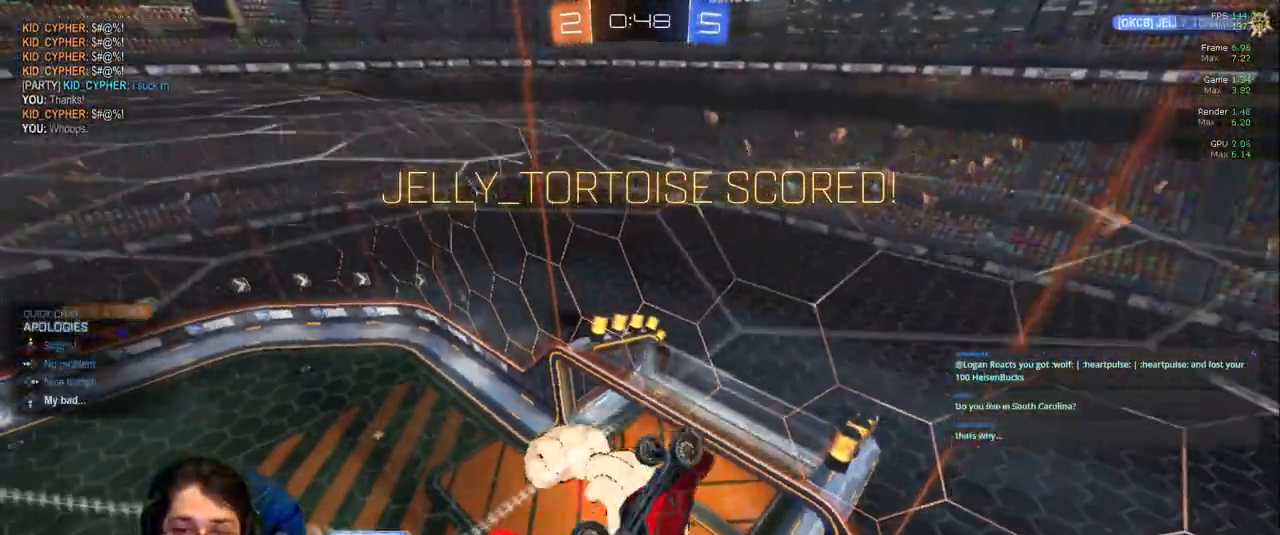
{"dt_ms": 500, "buttons": [], "left_stick": "center", "right_stick": "center", "events": [[117, "DPAD_DOWN", "up"], [217, "R1", "up"]]}
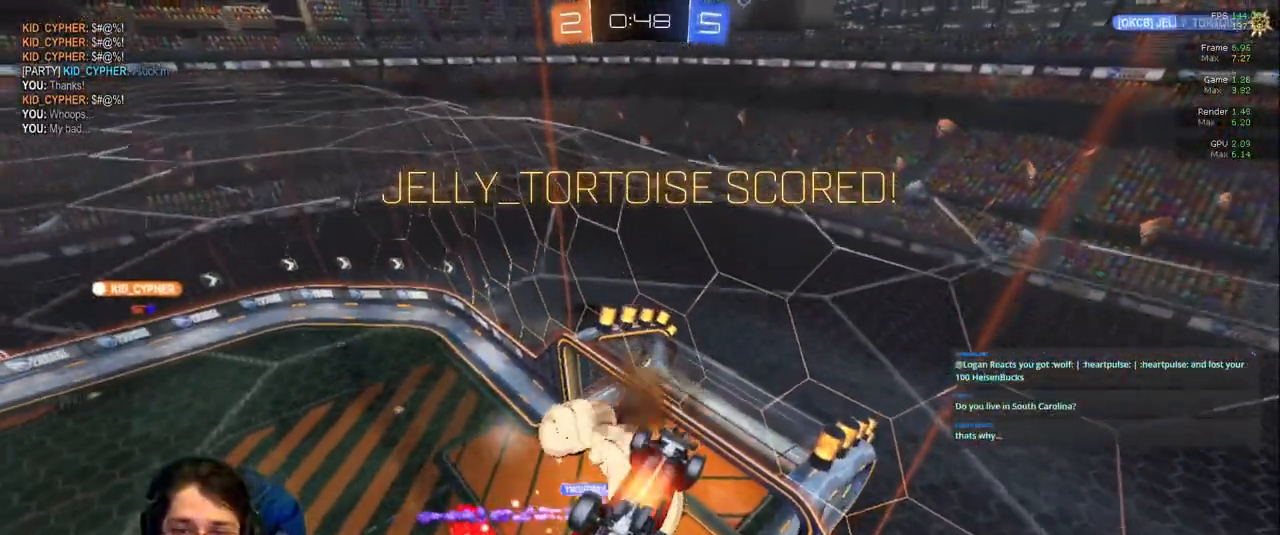
{"dt_ms": 1000, "buttons": [], "left_stick": "down", "right_stick": "center"}
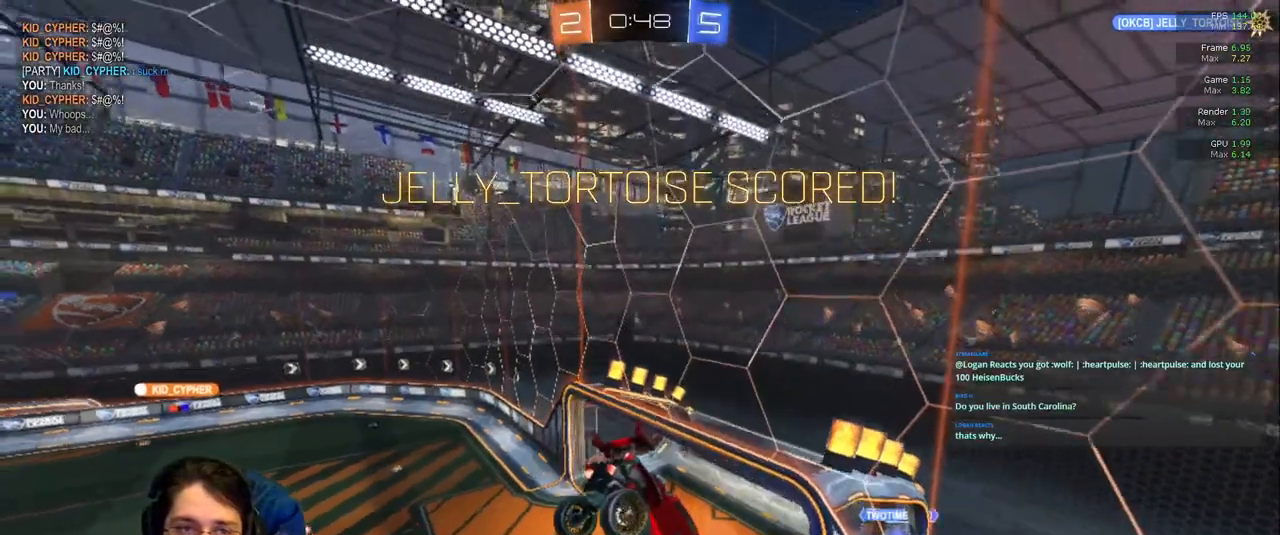
{"dt_ms": 500, "buttons": [], "left_stick": "center", "right_stick": "center", "events": [[133, "left_stick", "center"], [283, "L1", "down"], [417, "L1", "up"]]}
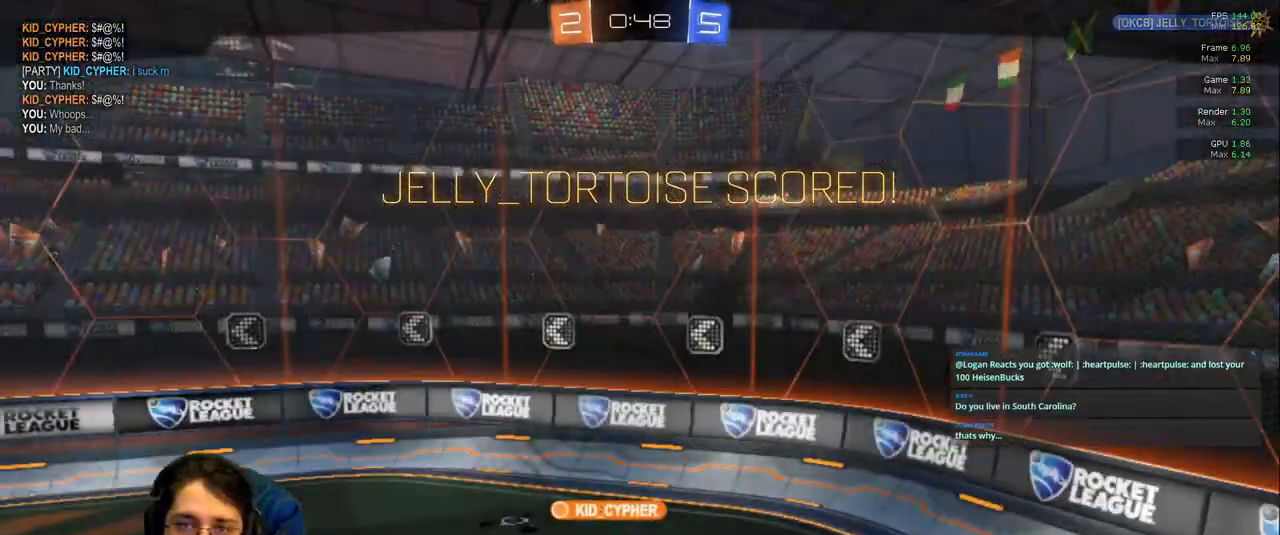
{"dt_ms": 1000, "buttons": [], "left_stick": "center", "right_stick": "center"}
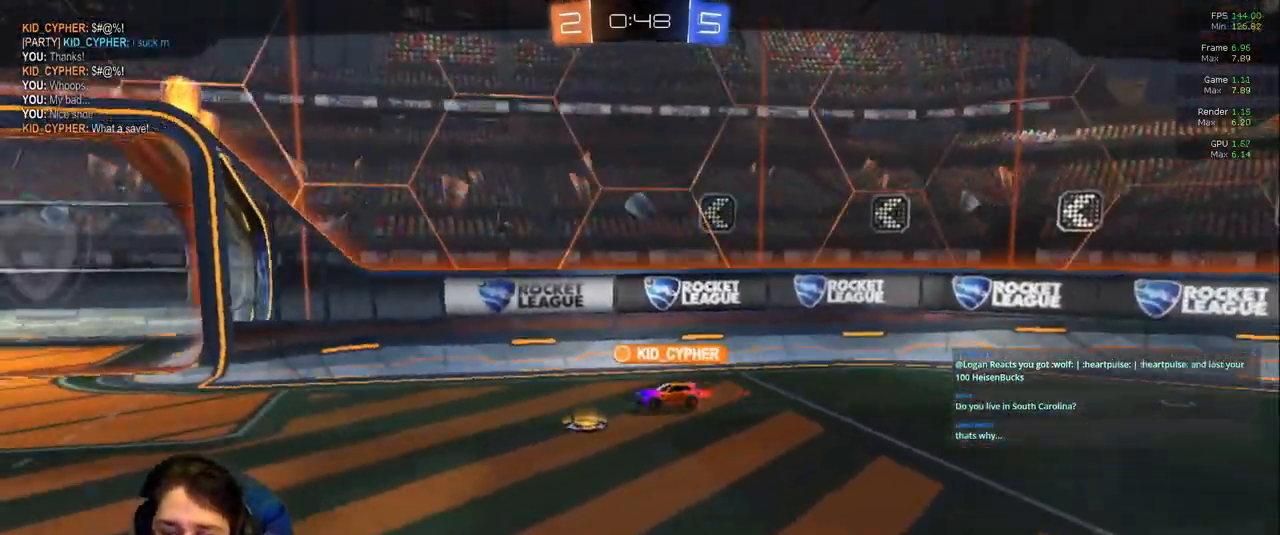
{"dt_ms": 500, "buttons": [], "left_stick": "center", "right_stick": "center", "events": []}
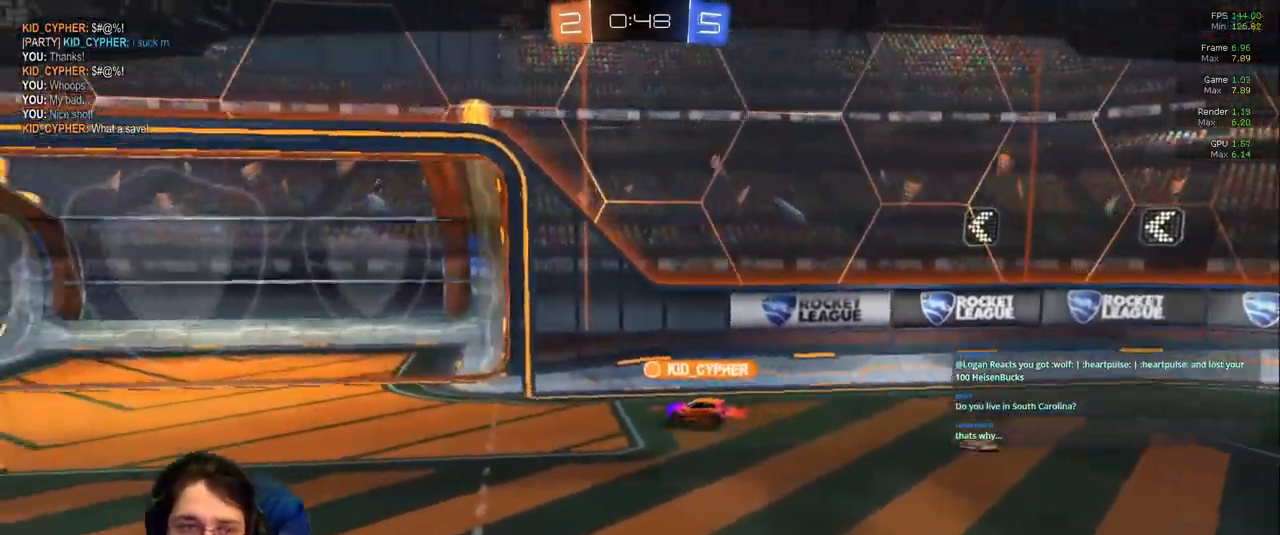
{"dt_ms": 500, "buttons": [], "left_stick": "center", "right_stick": "center", "events": []}
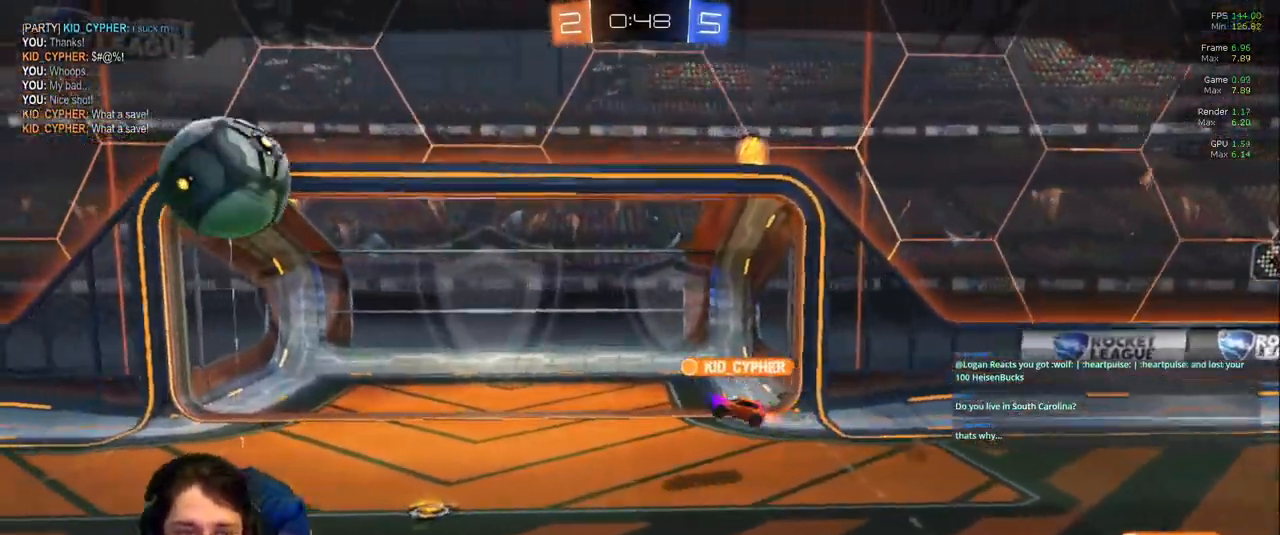
{"dt_ms": 500, "buttons": [], "left_stick": "center", "right_stick": "center", "events": []}
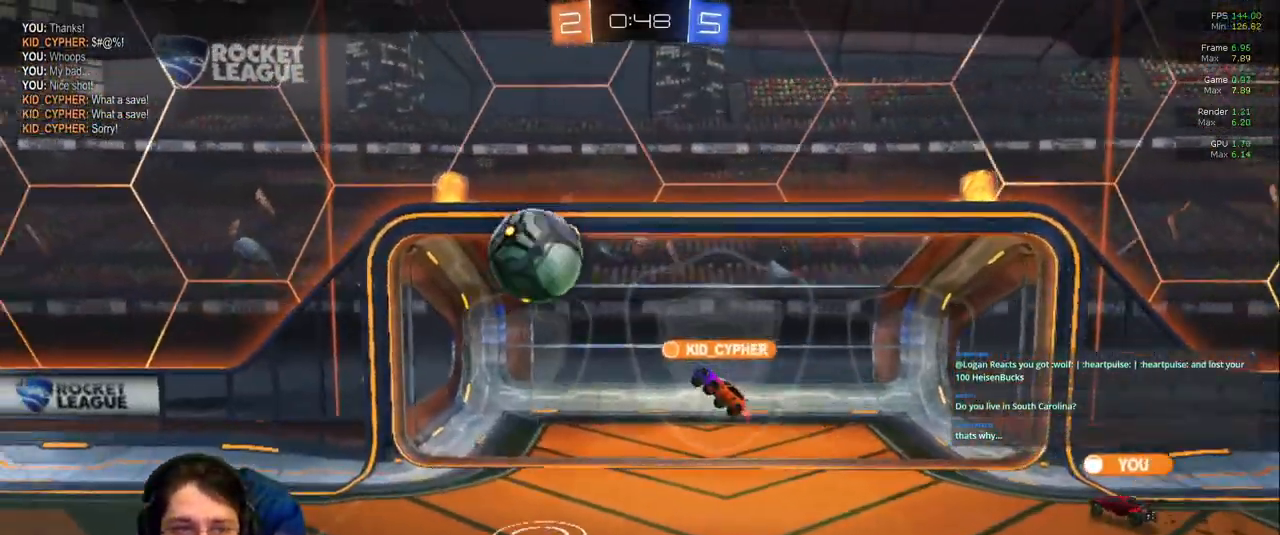
{"dt_ms": 500, "buttons": [], "left_stick": "center", "right_stick": "center", "events": []}
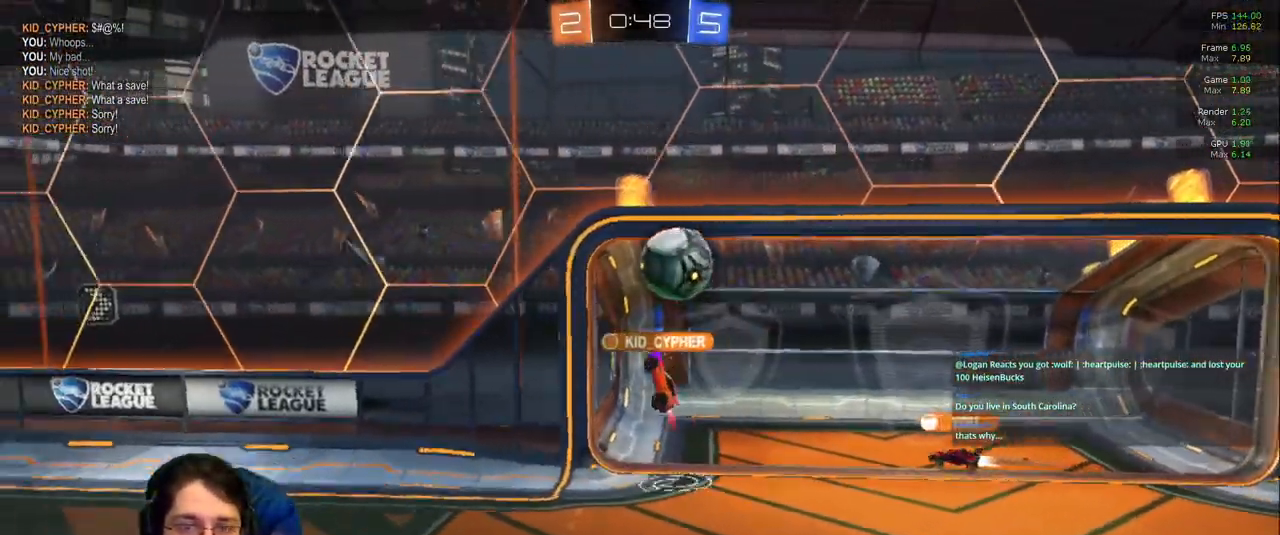
{"dt_ms": 500, "buttons": [], "left_stick": "center", "right_stick": "center", "events": [[50, "DPAD_RIGHT", "down"], [100, "DPAD_RIGHT", "up"], [350, "DPAD_LEFT", "down"], [433, "DPAD_LEFT", "up"]]}
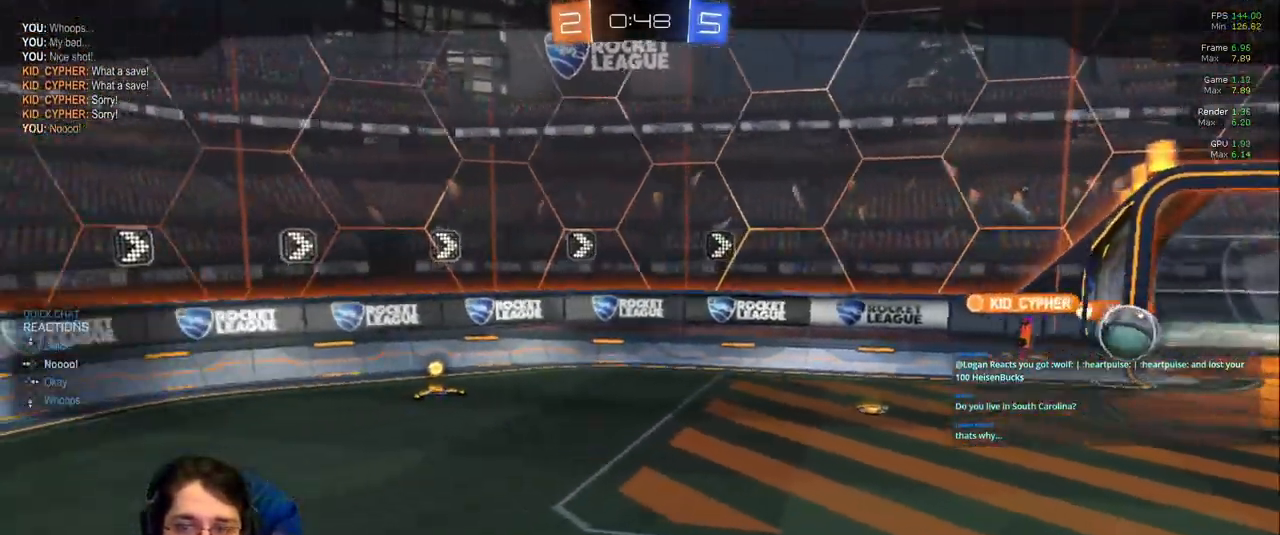
{"dt_ms": 500, "buttons": ["DPAD_DOWN"], "left_stick": "center", "right_stick": "center", "events": [[283, "DPAD_DOWN", "down"], [350, "DPAD_DOWN", "up"], [450, "DPAD_DOWN", "down"]]}
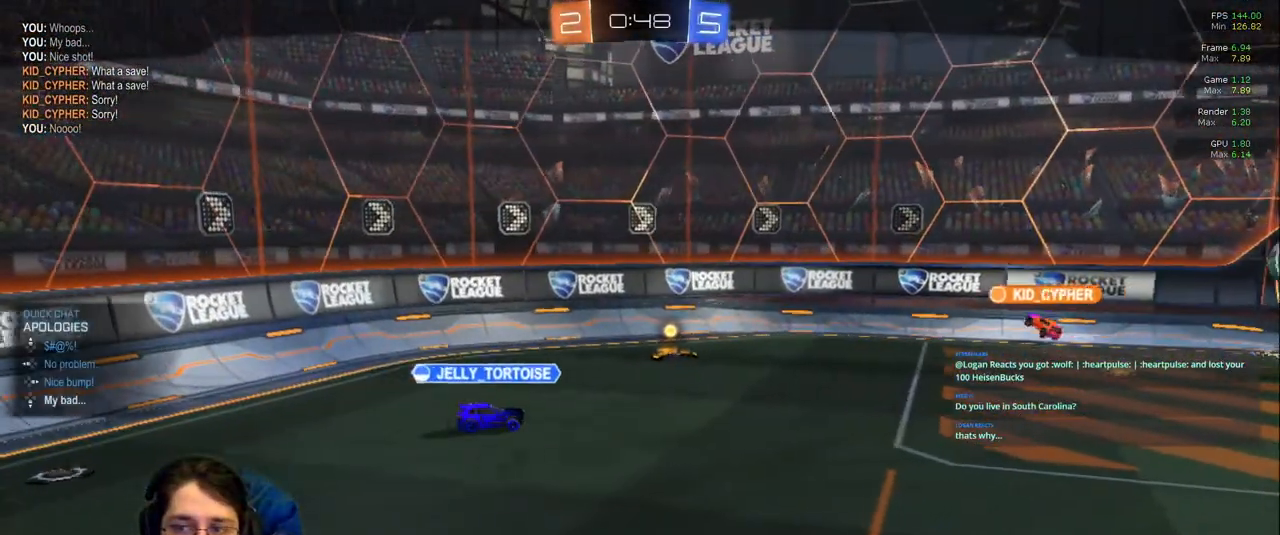
{"dt_ms": 500, "buttons": [], "left_stick": "center", "right_stick": "center", "events": [[50, "DPAD_DOWN", "up"]]}